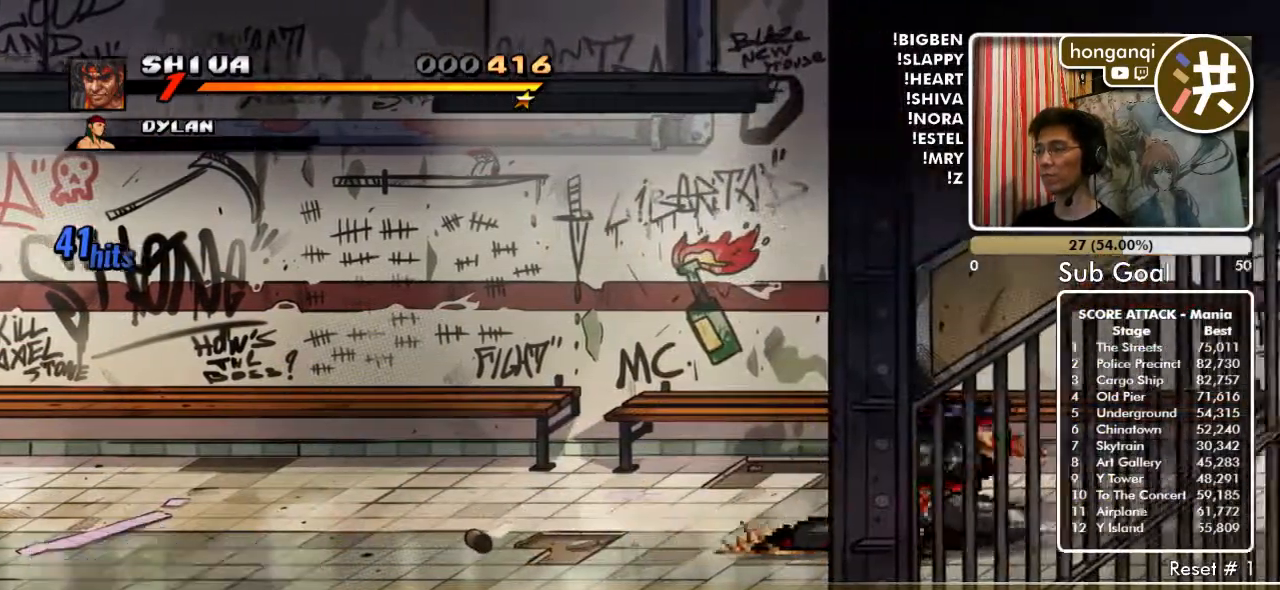
Gameplay with a controller (Xbox layout); each line is a JSON object with the inputs held at the frame after it. "events" lists button and stick changes between this image and that frame as [ms after this image, input, new state], when the widget could be followed in between. Not read: L2 L3 R2 R3.
{"buttons": ["DPAD_RIGHT"], "events": [[67, "DPAD_RIGHT", "up"], [117, "DPAD_RIGHT", "down"], [133, "DPAD_RIGHT", "up"], [483, "DPAD_RIGHT", "down"]]}
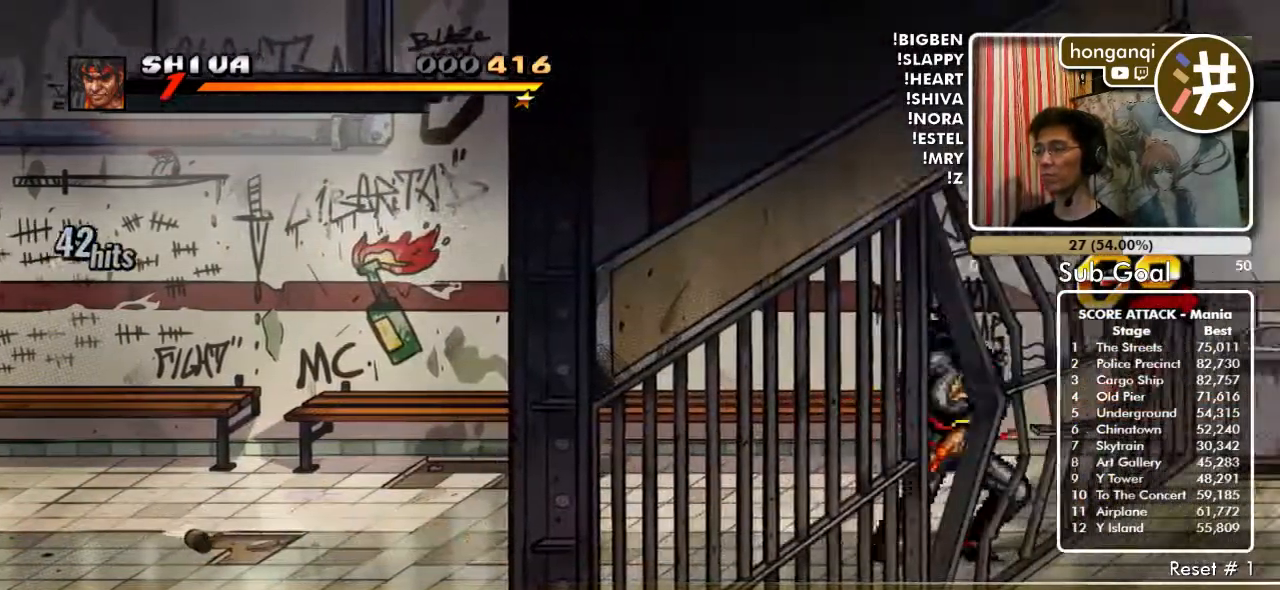
{"buttons": ["DPAD_RIGHT"], "events": [[217, "B", "down"], [283, "B", "up"]]}
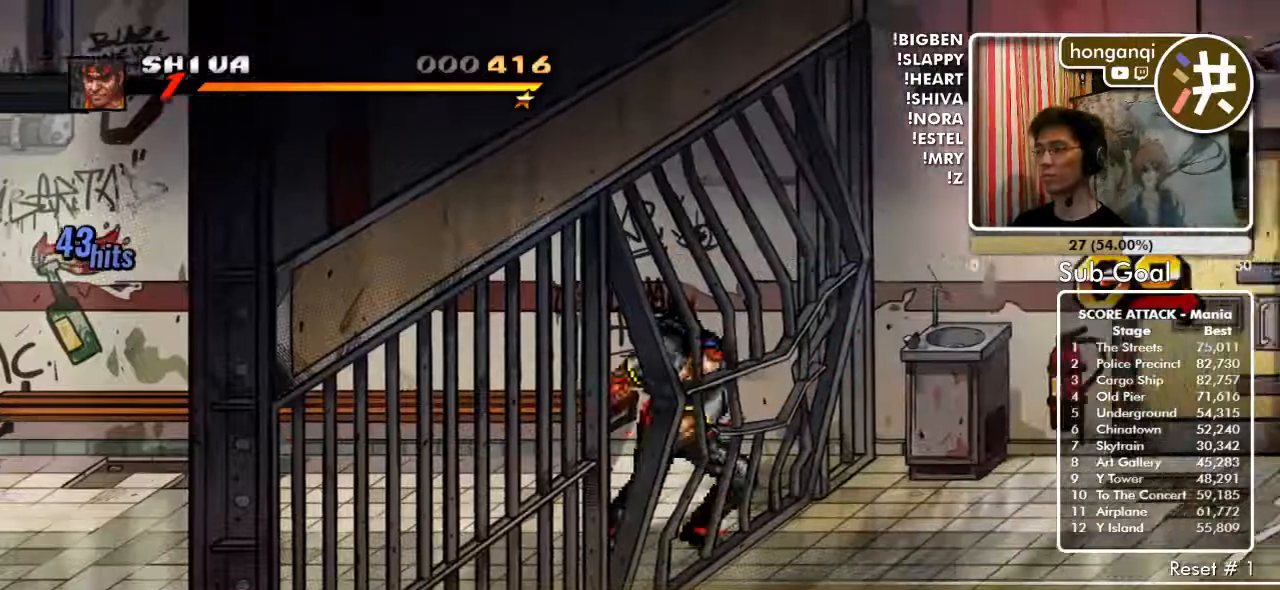
{"buttons": ["DPAD_RIGHT"], "events": [[200, "B", "down"], [283, "B", "up"]]}
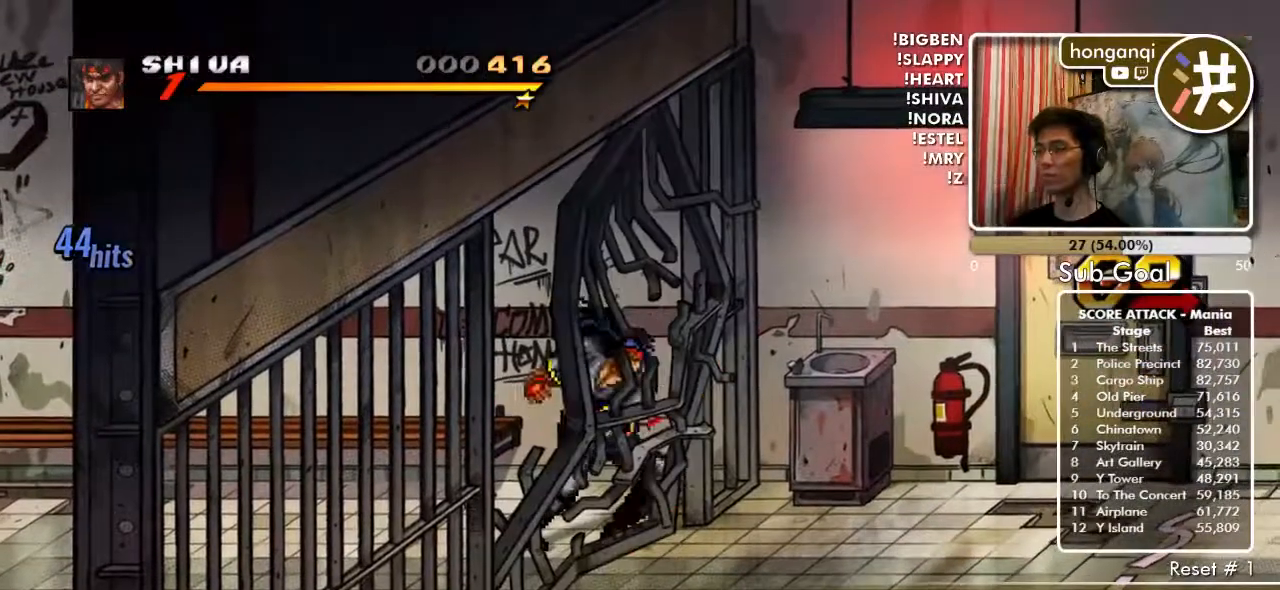
{"buttons": ["DPAD_RIGHT"], "events": [[183, "B", "down"], [300, "B", "up"]]}
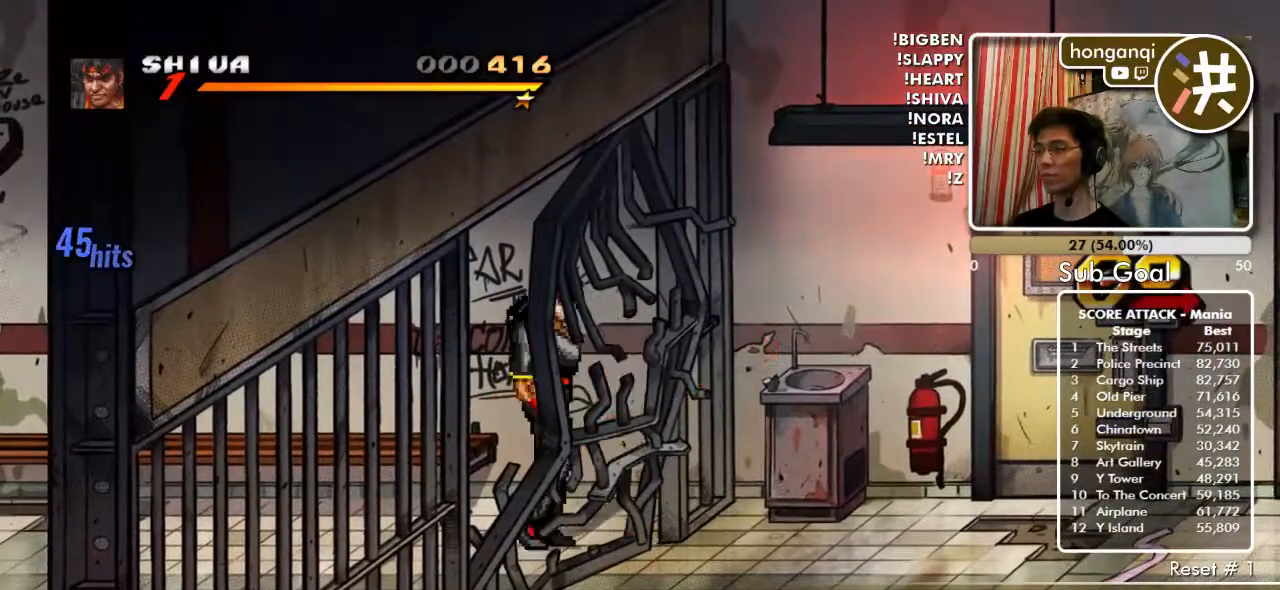
{"buttons": ["DPAD_RIGHT"], "events": [[133, "B", "down"], [233, "B", "up"]]}
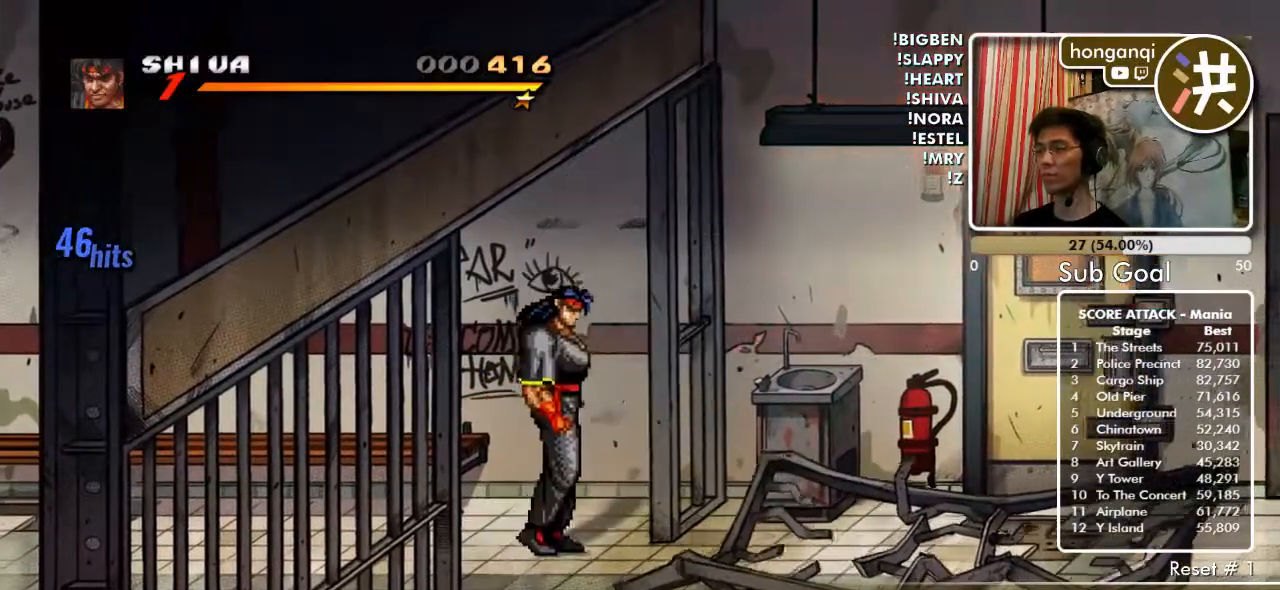
{"buttons": ["DPAD_RIGHT"], "events": []}
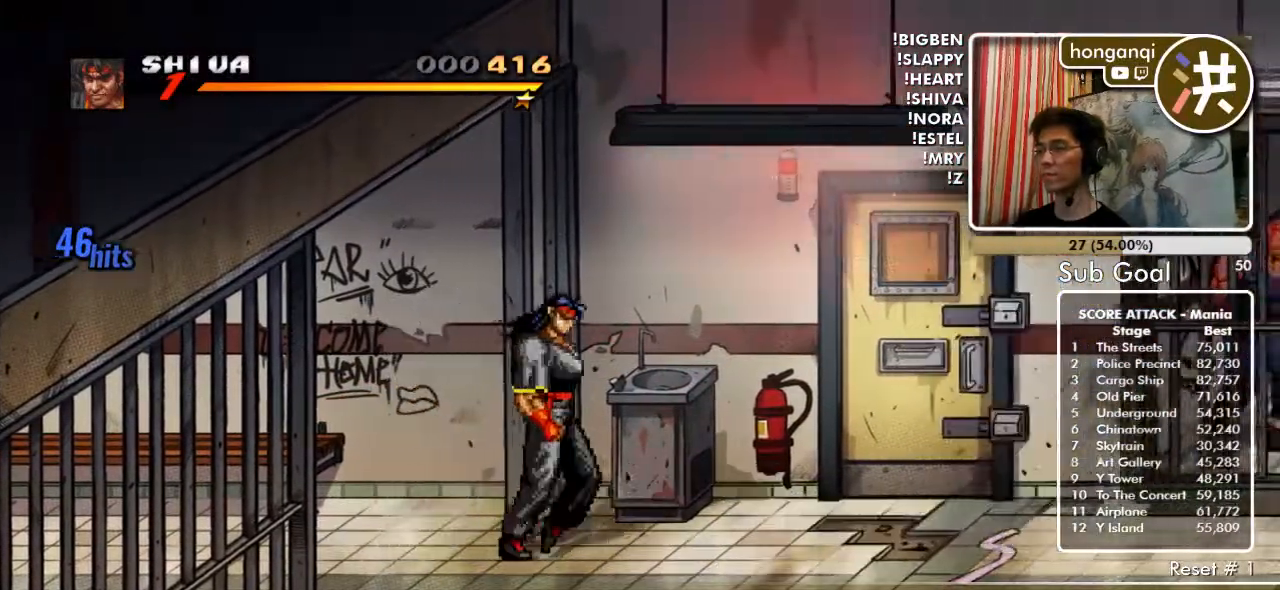
{"buttons": ["DPAD_RIGHT"], "events": []}
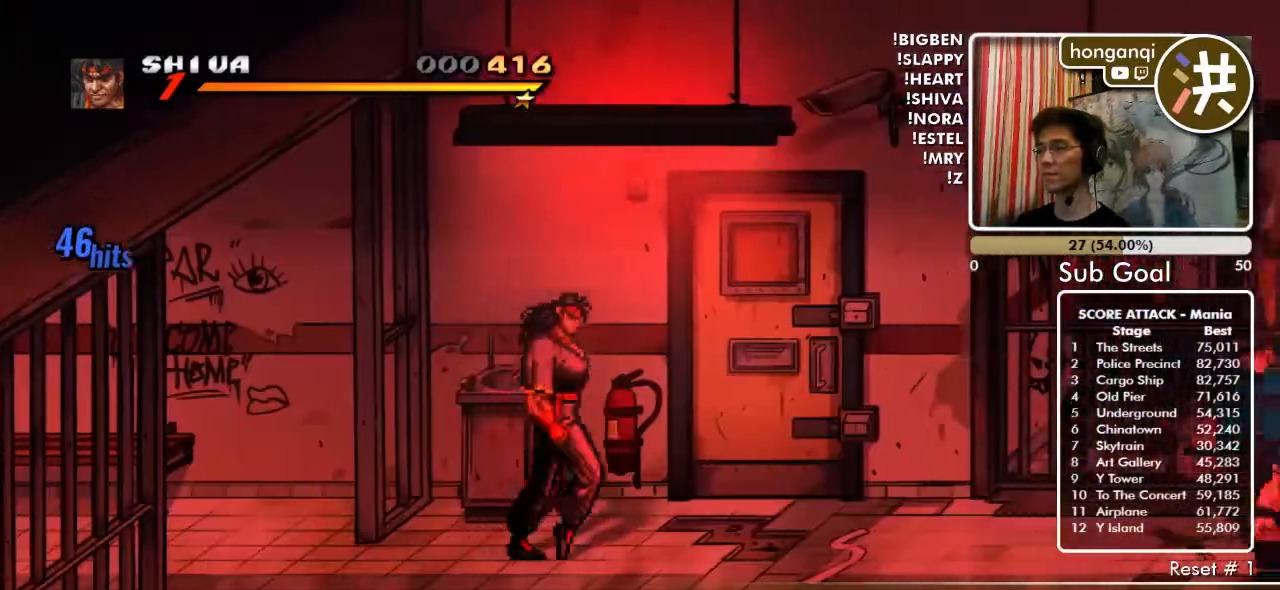
{"buttons": ["DPAD_LEFT"], "events": [[133, "DPAD_UP", "down"], [300, "DPAD_LEFT", "down"], [300, "DPAD_RIGHT", "up"], [333, "DPAD_UP", "up"], [350, "B", "down"], [417, "B", "up"]]}
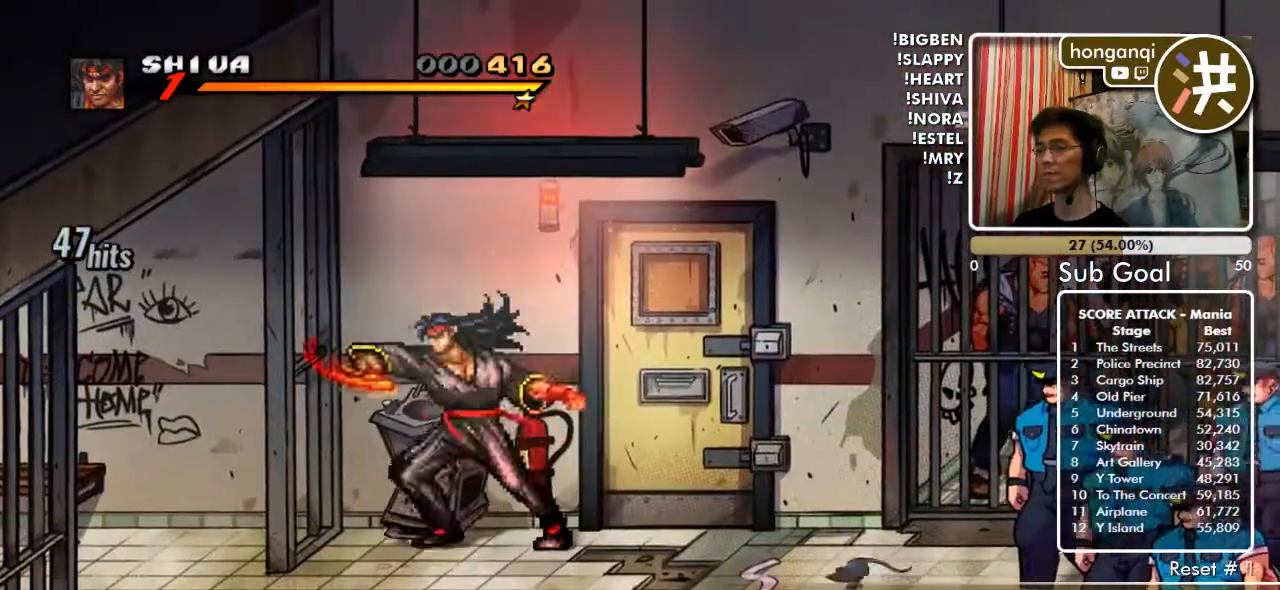
{"buttons": ["DPAD_RIGHT"], "events": [[400, "DPAD_LEFT", "up"], [400, "X", "down"], [483, "DPAD_RIGHT", "down"], [483, "X", "up"]]}
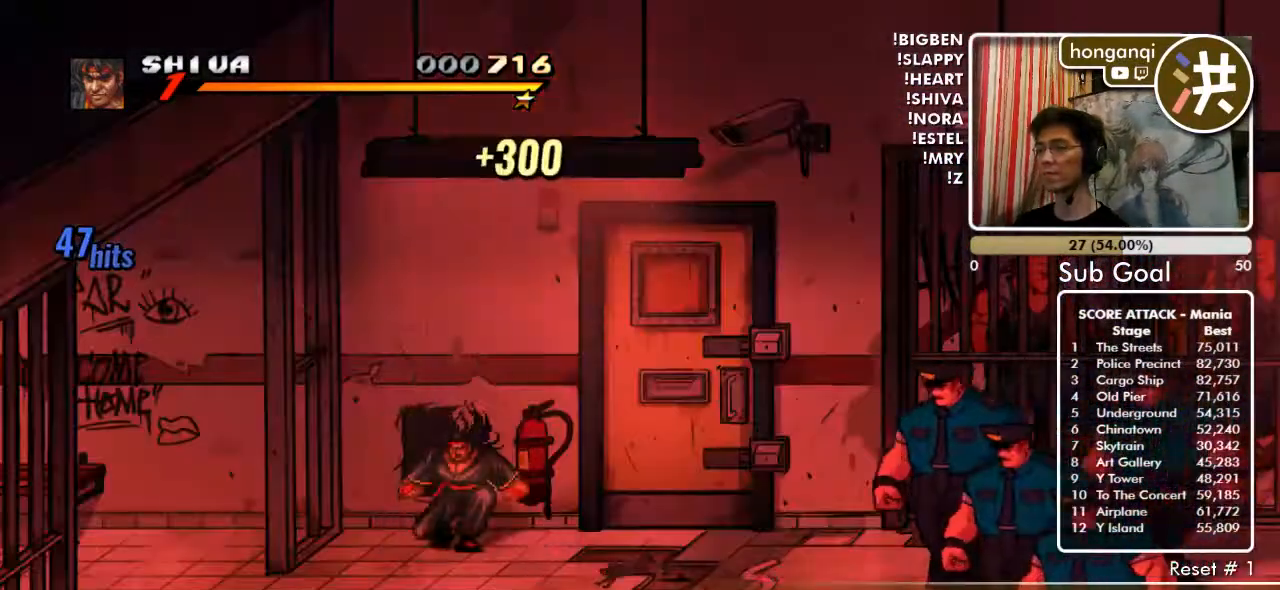
{"buttons": ["DPAD_RIGHT"], "events": [[67, "DPAD_DOWN", "down"], [300, "DPAD_DOWN", "up"]]}
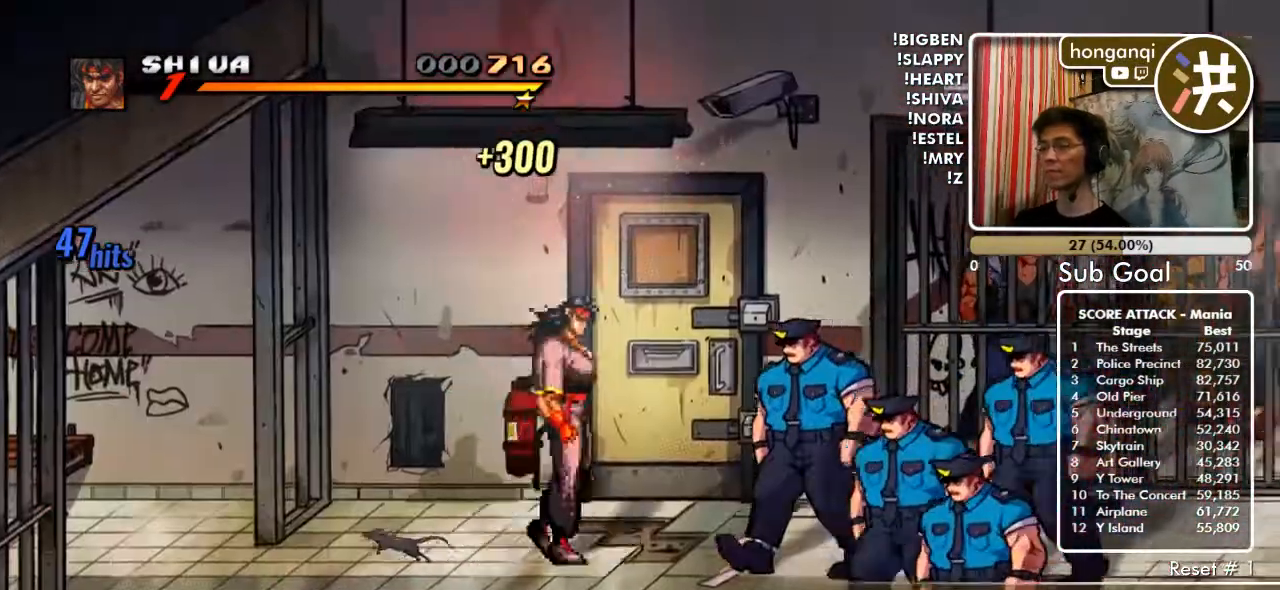
{"buttons": ["DPAD_DOWN", "DPAD_RIGHT"], "events": [[267, "B", "down"], [317, "B", "up"], [350, "DPAD_RIGHT", "up"], [450, "DPAD_RIGHT", "down"], [467, "DPAD_DOWN", "down"]]}
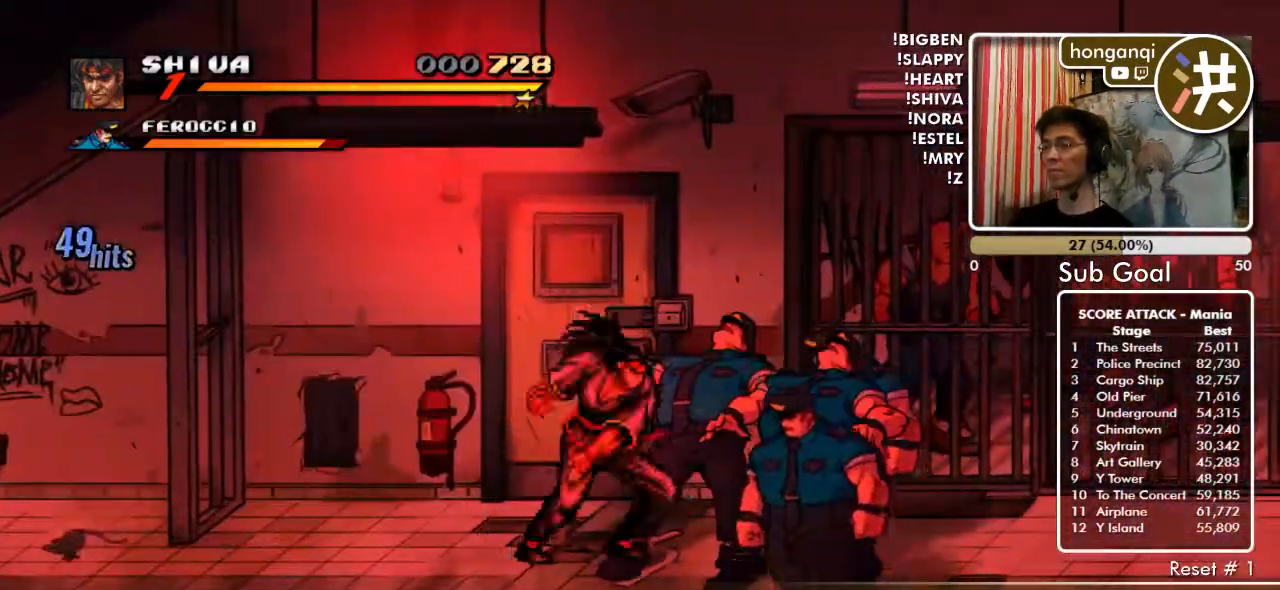
{"buttons": [], "events": [[83, "DPAD_DOWN", "up"], [217, "DPAD_RIGHT", "up"]]}
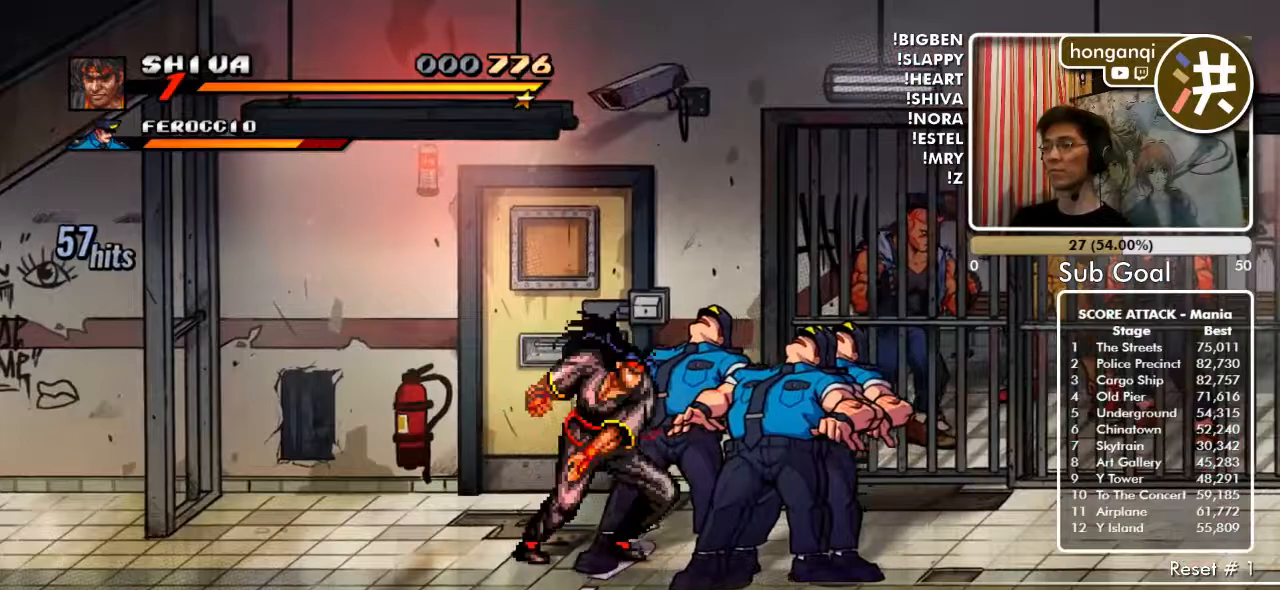
{"buttons": ["B"], "events": [[150, "DPAD_RIGHT", "down"], [250, "B", "down"], [283, "DPAD_RIGHT", "up"], [333, "B", "up"], [417, "B", "down"]]}
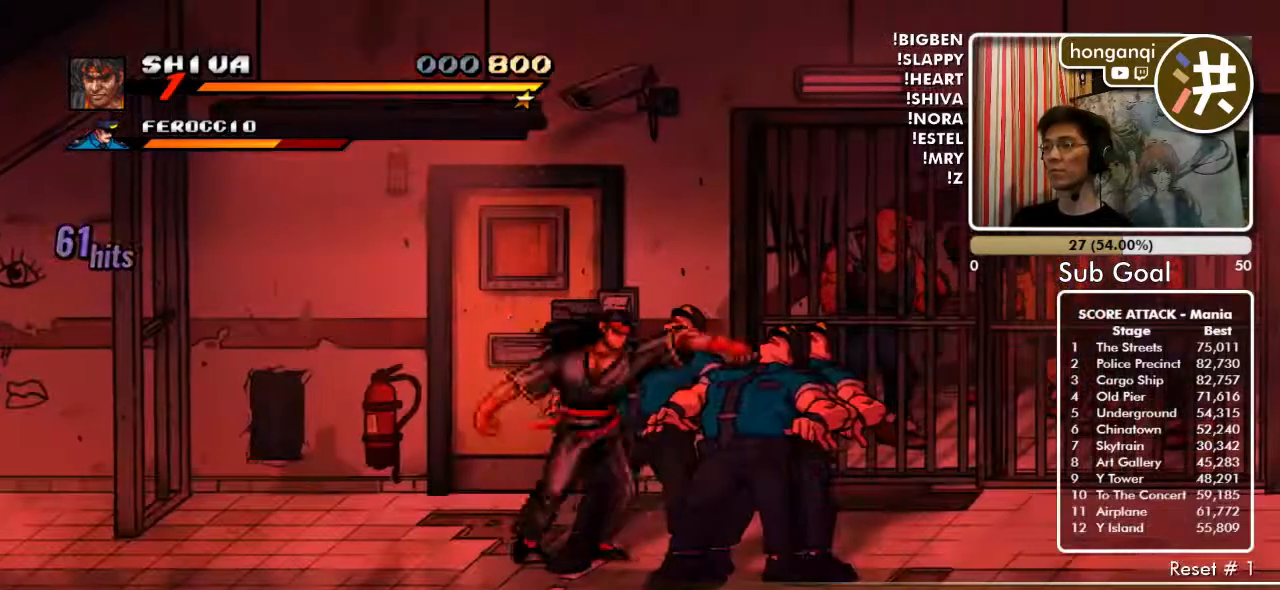
{"buttons": ["DPAD_RIGHT"], "events": [[17, "B", "up"], [67, "B", "down"], [117, "B", "up"], [350, "DPAD_RIGHT", "down"], [433, "DPAD_RIGHT", "up"], [500, "DPAD_RIGHT", "down"]]}
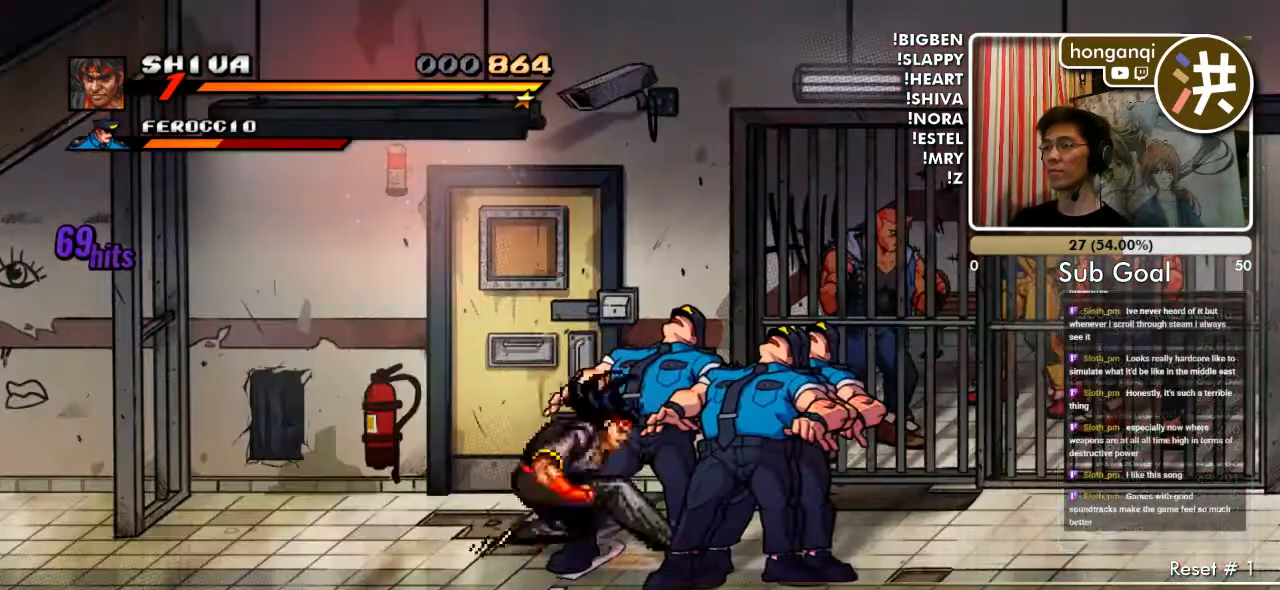
{"buttons": [], "events": [[83, "DPAD_RIGHT", "up"], [133, "B", "down"], [150, "DPAD_RIGHT", "down"], [200, "B", "up"], [233, "DPAD_RIGHT", "up"], [283, "DPAD_RIGHT", "down"], [383, "DPAD_RIGHT", "up"]]}
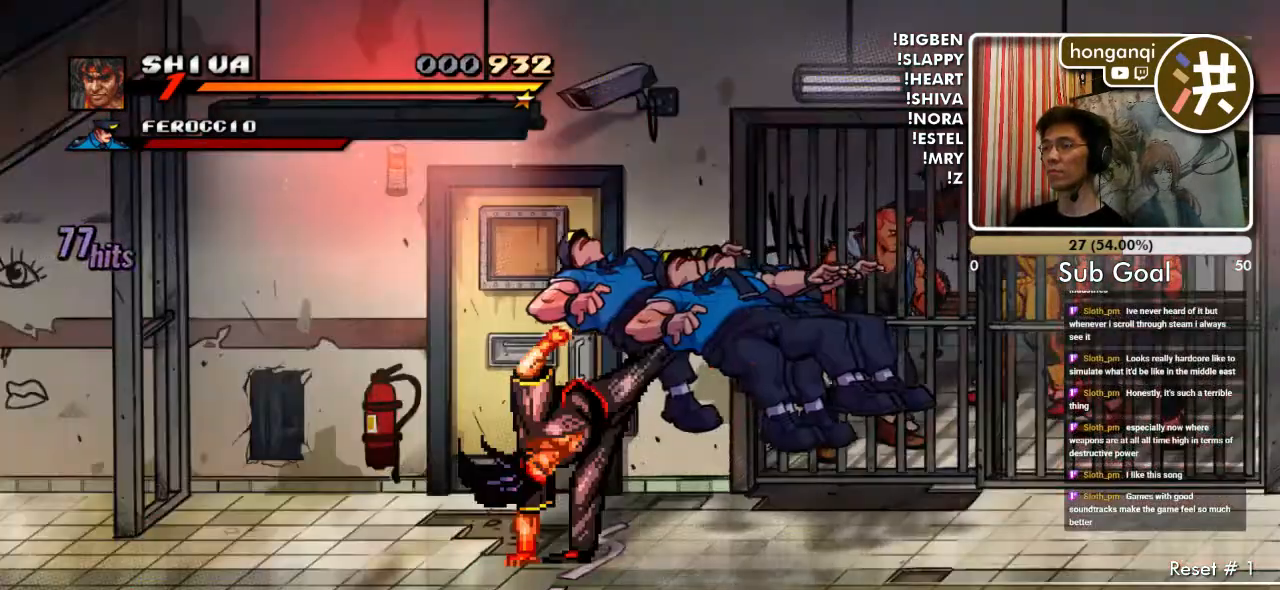
{"buttons": [], "events": [[383, "DPAD_RIGHT", "down"], [450, "DPAD_RIGHT", "up"]]}
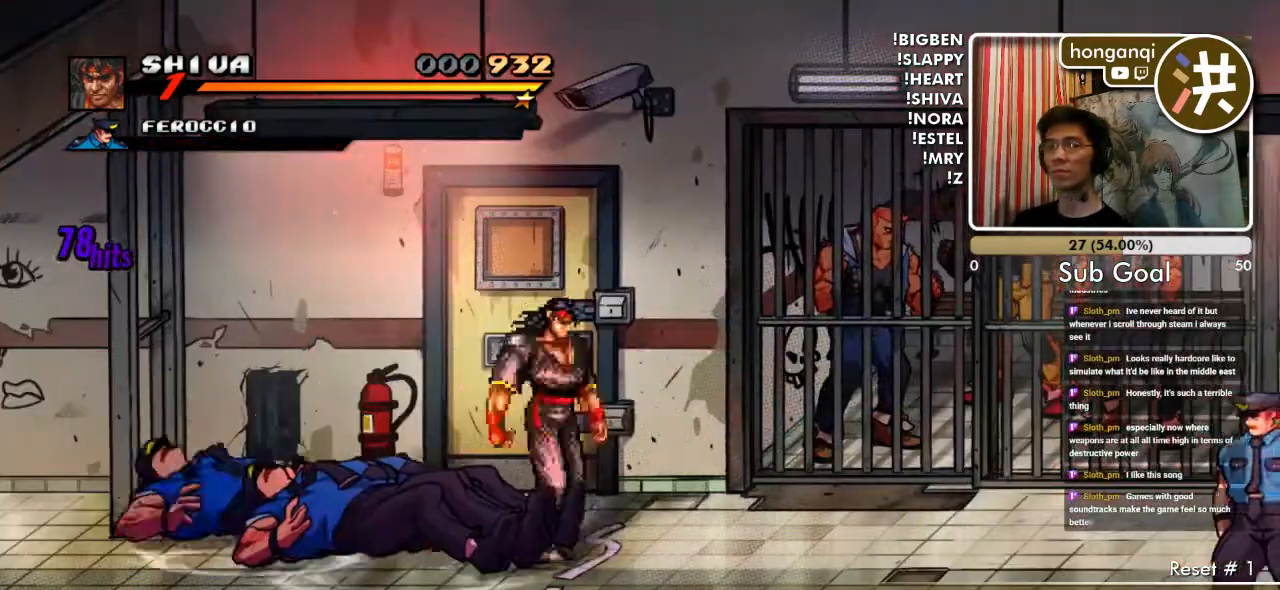
{"buttons": [], "events": [[17, "DPAD_RIGHT", "down"], [133, "DPAD_RIGHT", "up"]]}
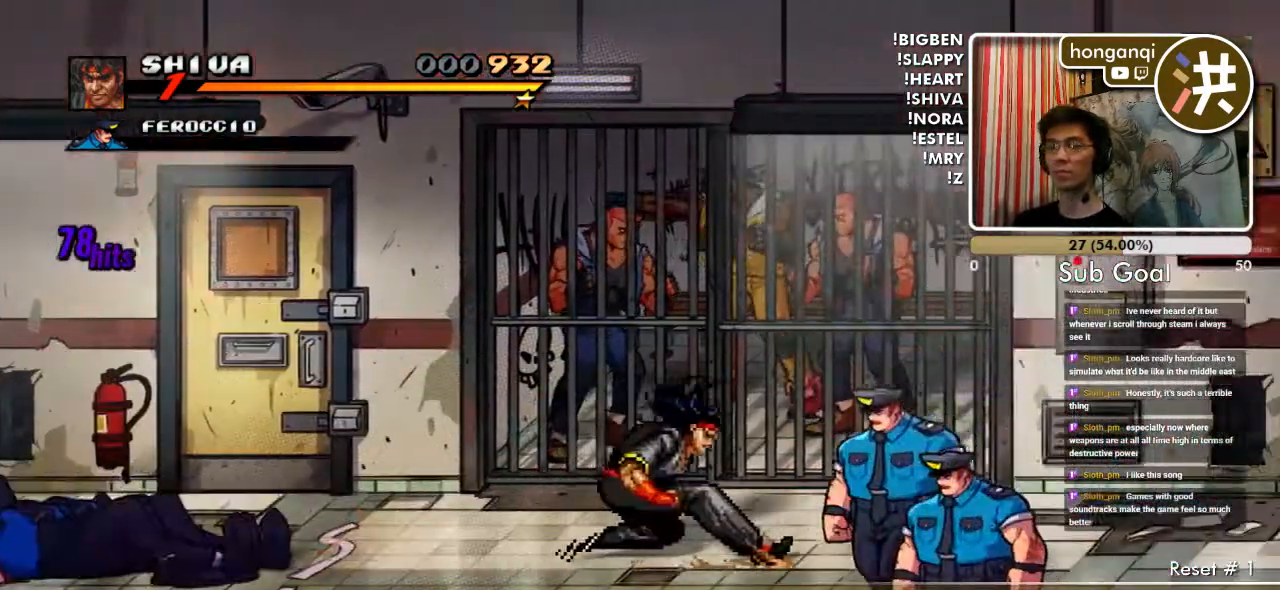
{"buttons": ["DPAD_DOWN", "DPAD_RIGHT"], "events": [[200, "DPAD_RIGHT", "down"], [267, "DPAD_DOWN", "down"]]}
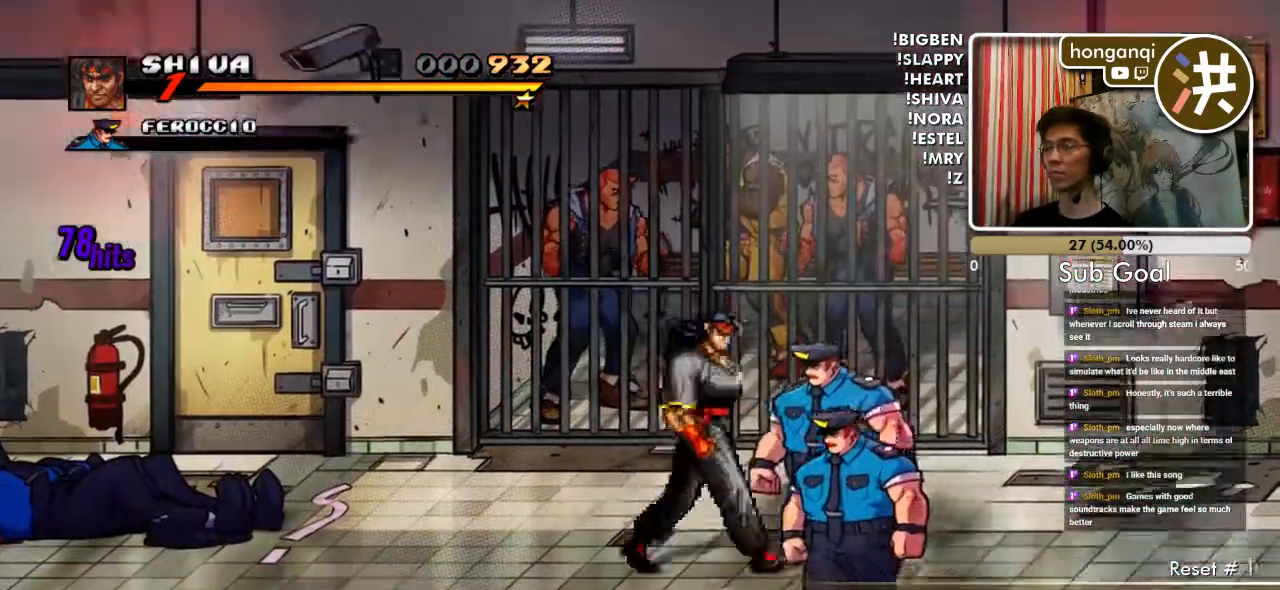
{"buttons": [], "events": [[17, "B", "down"], [33, "DPAD_DOWN", "up"], [33, "DPAD_RIGHT", "up"], [100, "B", "up"], [200, "B", "down"], [250, "B", "up"]]}
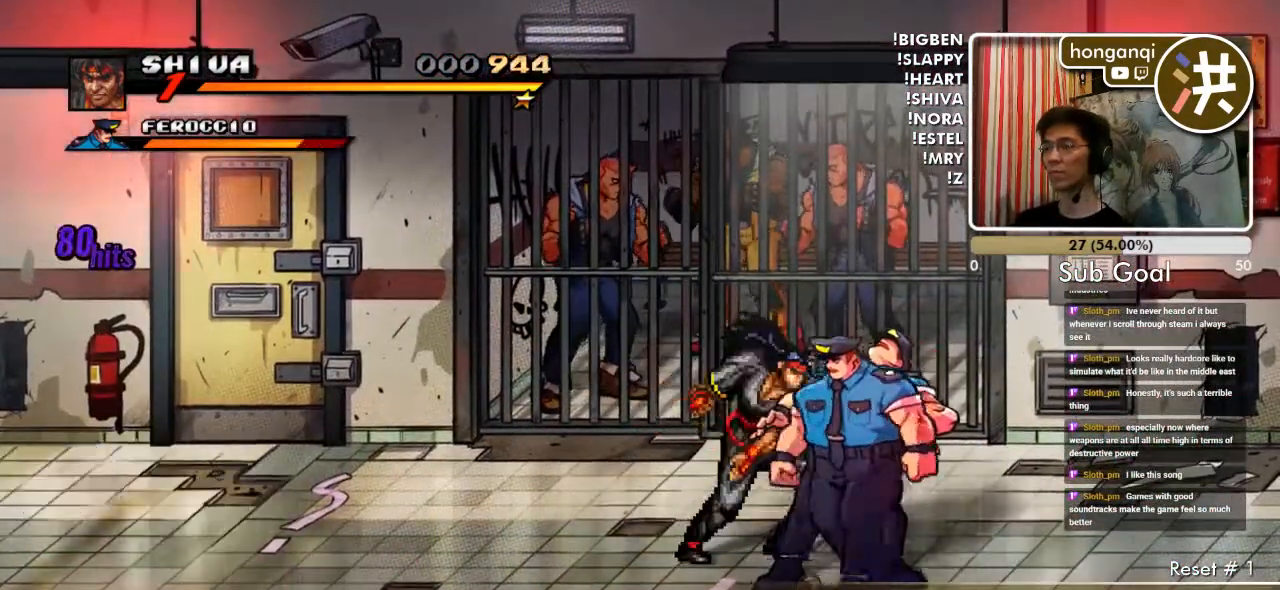
{"buttons": [], "events": [[83, "B", "down"], [167, "B", "up"], [233, "B", "down"], [317, "B", "up"]]}
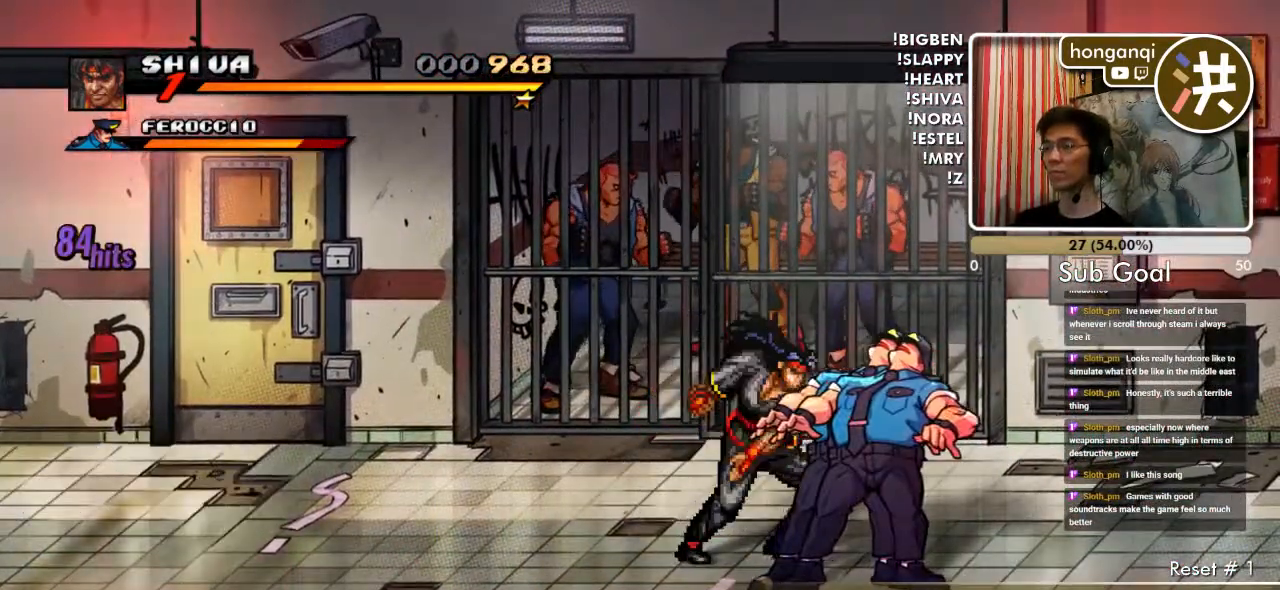
{"buttons": [], "events": [[133, "DPAD_RIGHT", "down"], [217, "B", "down"], [233, "DPAD_RIGHT", "up"], [283, "B", "up"], [367, "B", "down"], [433, "B", "up"]]}
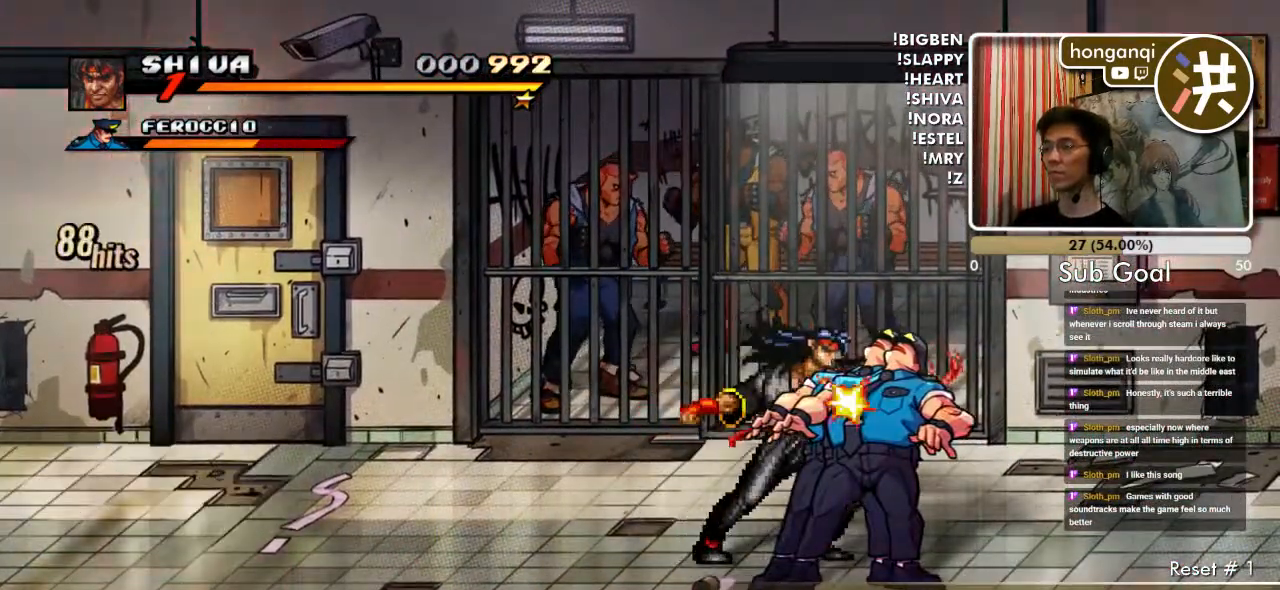
{"buttons": ["DPAD_RIGHT"]}
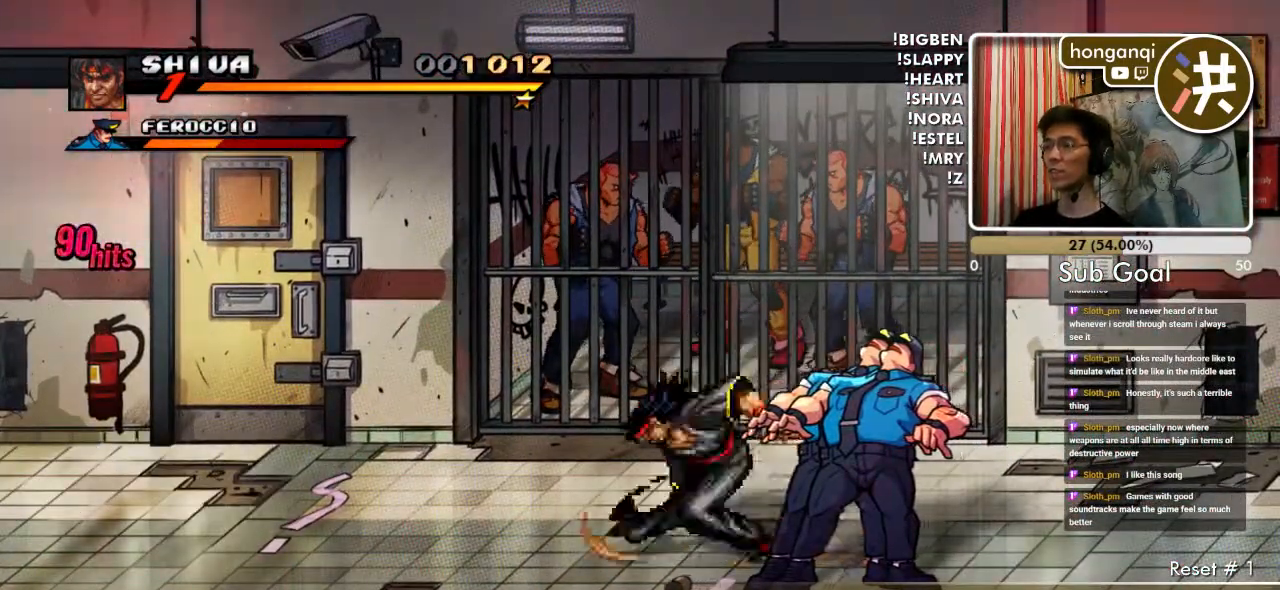
{"buttons": [], "events": [[67, "B", "down"], [100, "DPAD_RIGHT", "up"], [133, "B", "up"]]}
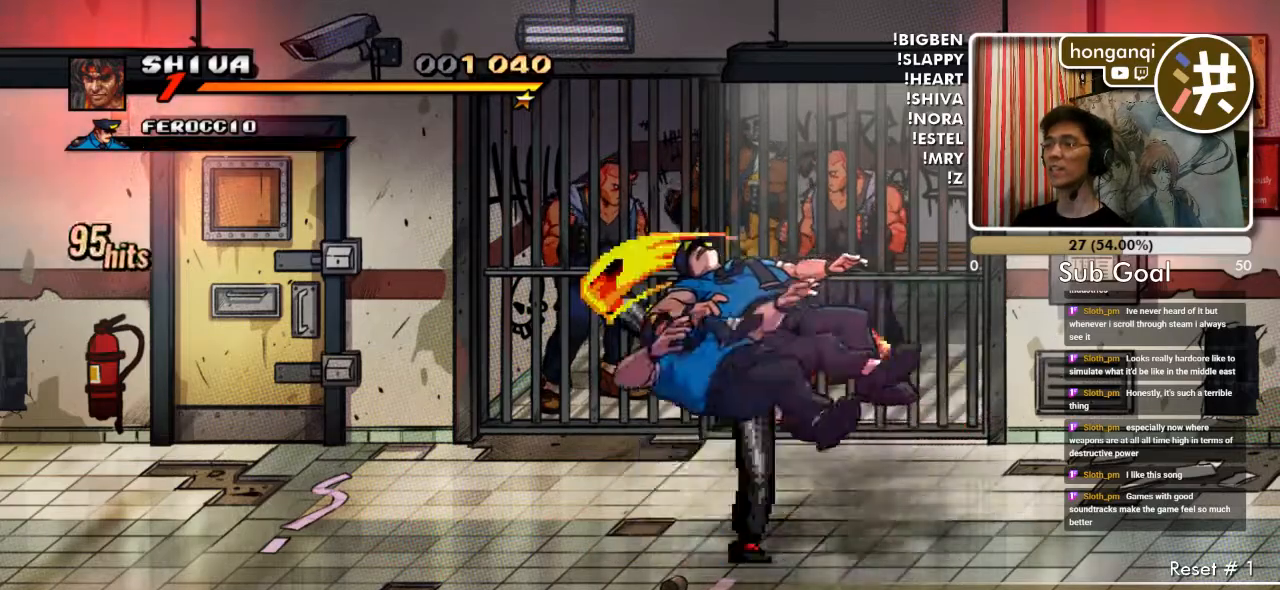
{"buttons": [], "events": []}
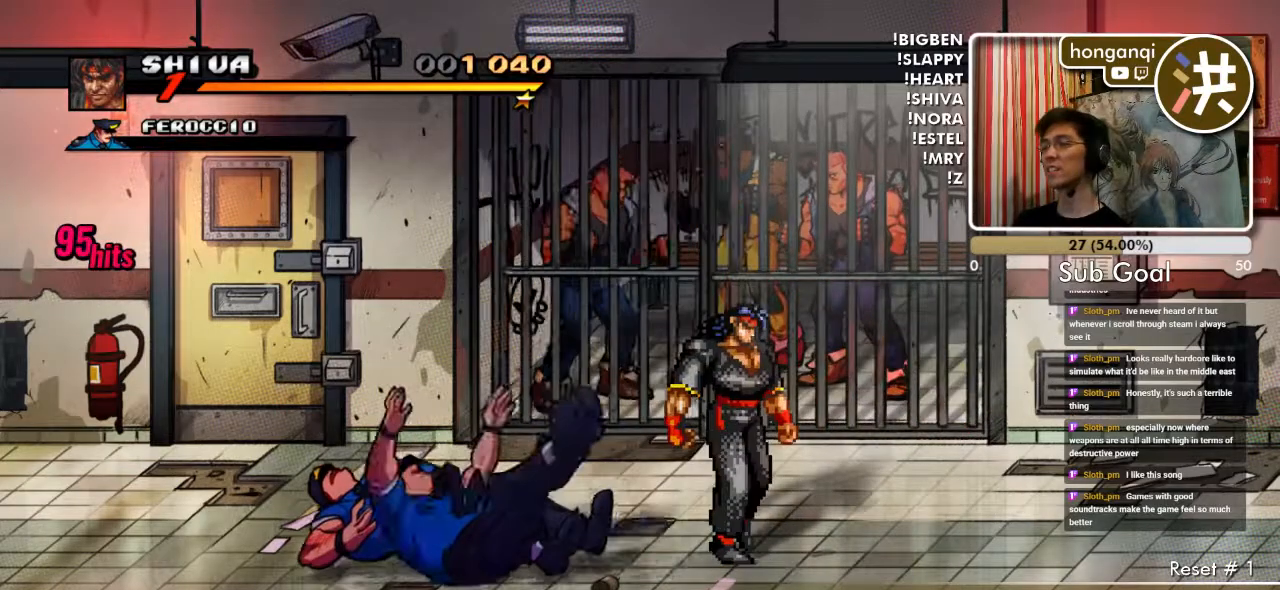
{"buttons": [], "events": [[300, "DPAD_UP", "down"], [350, "DPAD_LEFT", "down"], [350, "DPAD_UP", "up"], [467, "DPAD_LEFT", "up"]]}
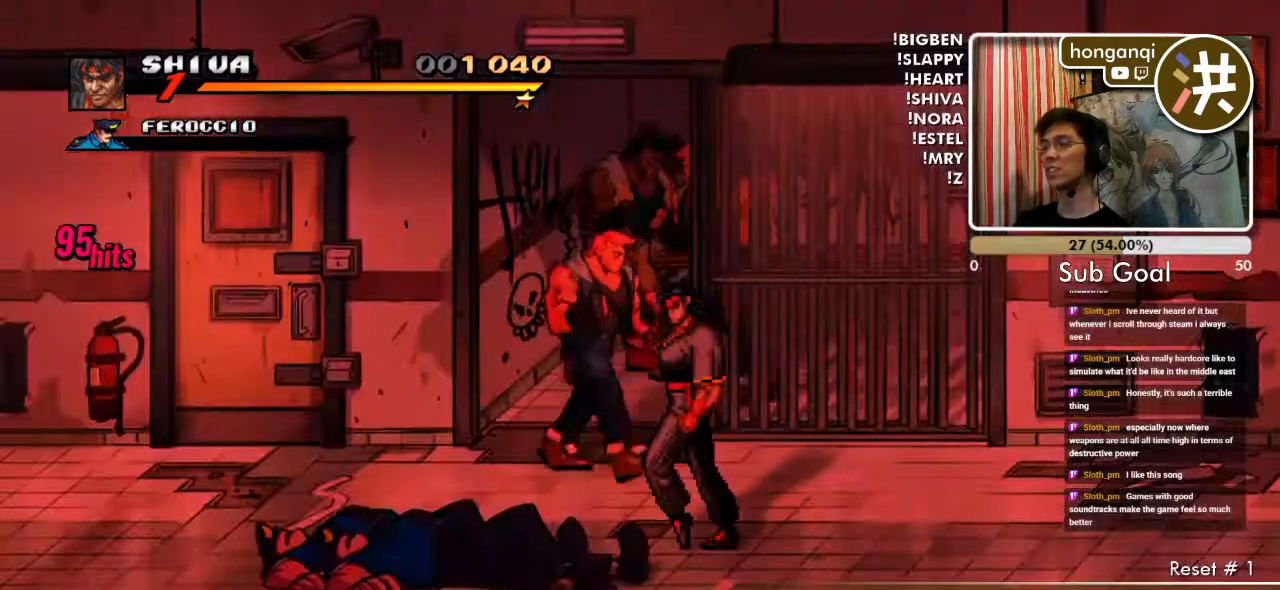
{"buttons": [], "events": []}
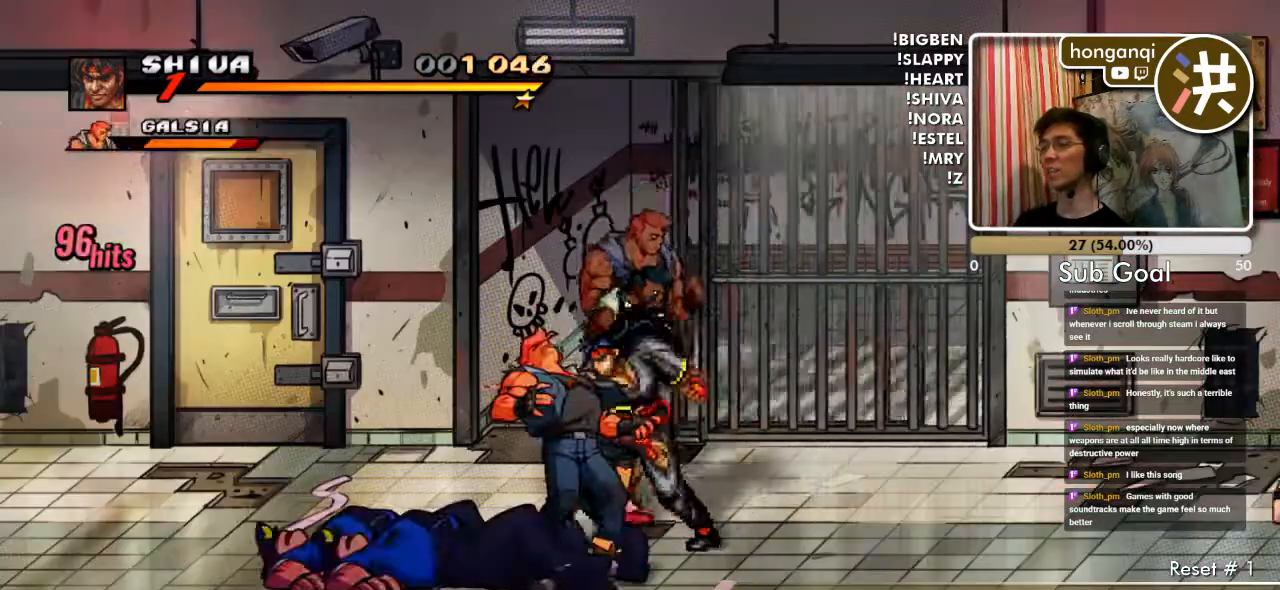
{"buttons": ["B"], "events": [[183, "B", "down"], [250, "B", "up"], [350, "B", "down"], [417, "B", "up"], [483, "B", "down"]]}
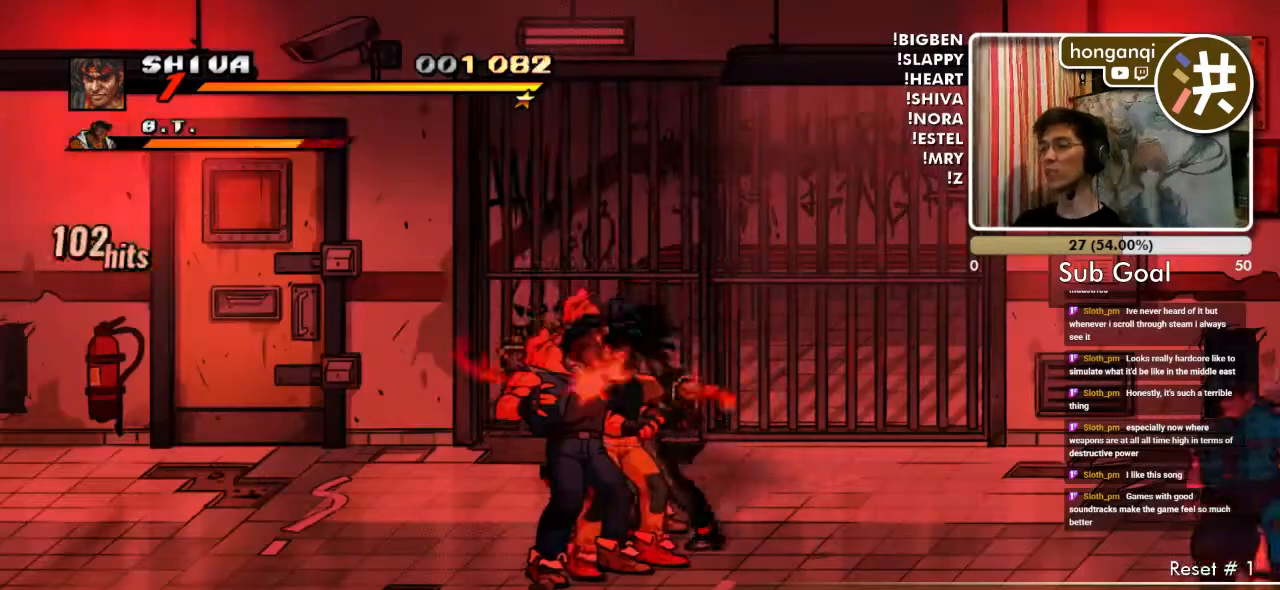
{"buttons": ["DPAD_LEFT"], "events": [[50, "B", "up"], [133, "B", "down"], [183, "DPAD_LEFT", "down"], [200, "B", "up"], [267, "B", "down"], [333, "B", "up"], [400, "DPAD_LEFT", "up"], [417, "B", "down"], [467, "DPAD_LEFT", "down"], [483, "B", "up"]]}
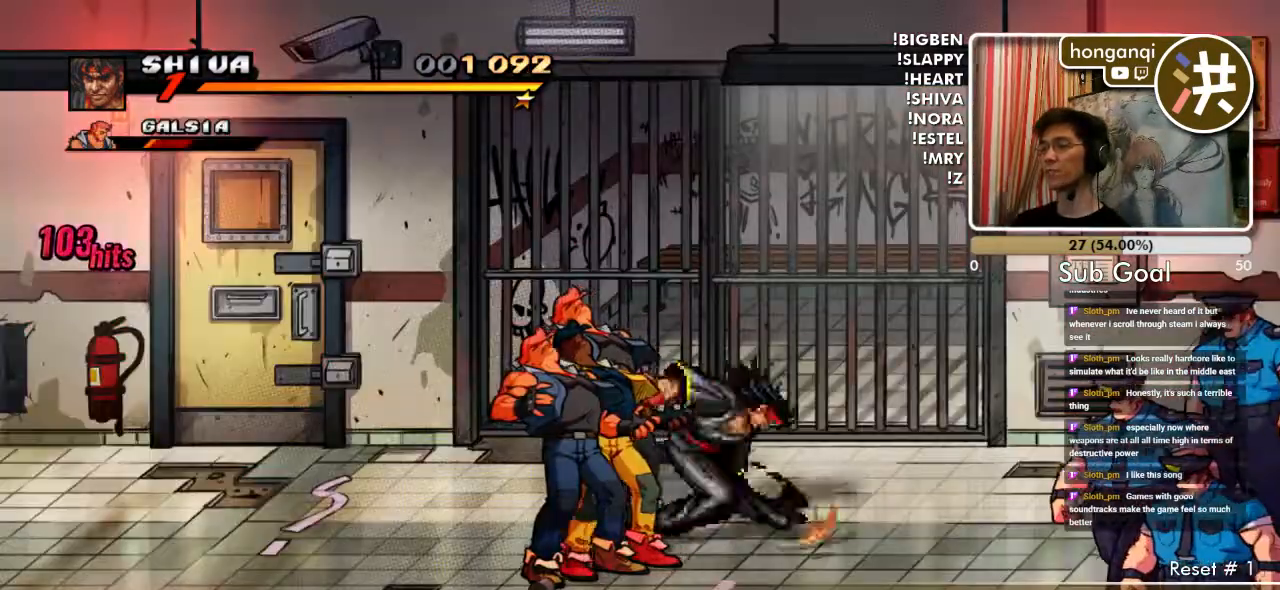
{"buttons": [], "events": [[33, "DPAD_LEFT", "up"], [50, "B", "down"], [83, "DPAD_LEFT", "down"], [100, "B", "up"], [183, "B", "down"], [183, "DPAD_LEFT", "up"], [250, "B", "up"]]}
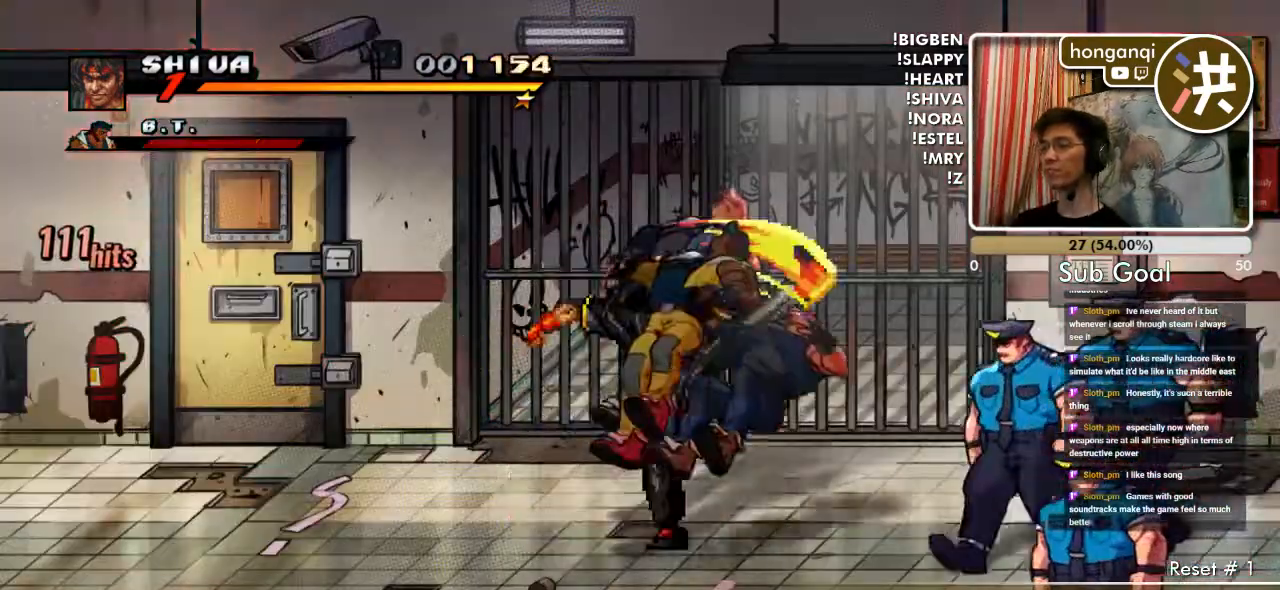
{"buttons": [], "events": [[267, "DPAD_RIGHT", "down"], [433, "DPAD_RIGHT", "up"]]}